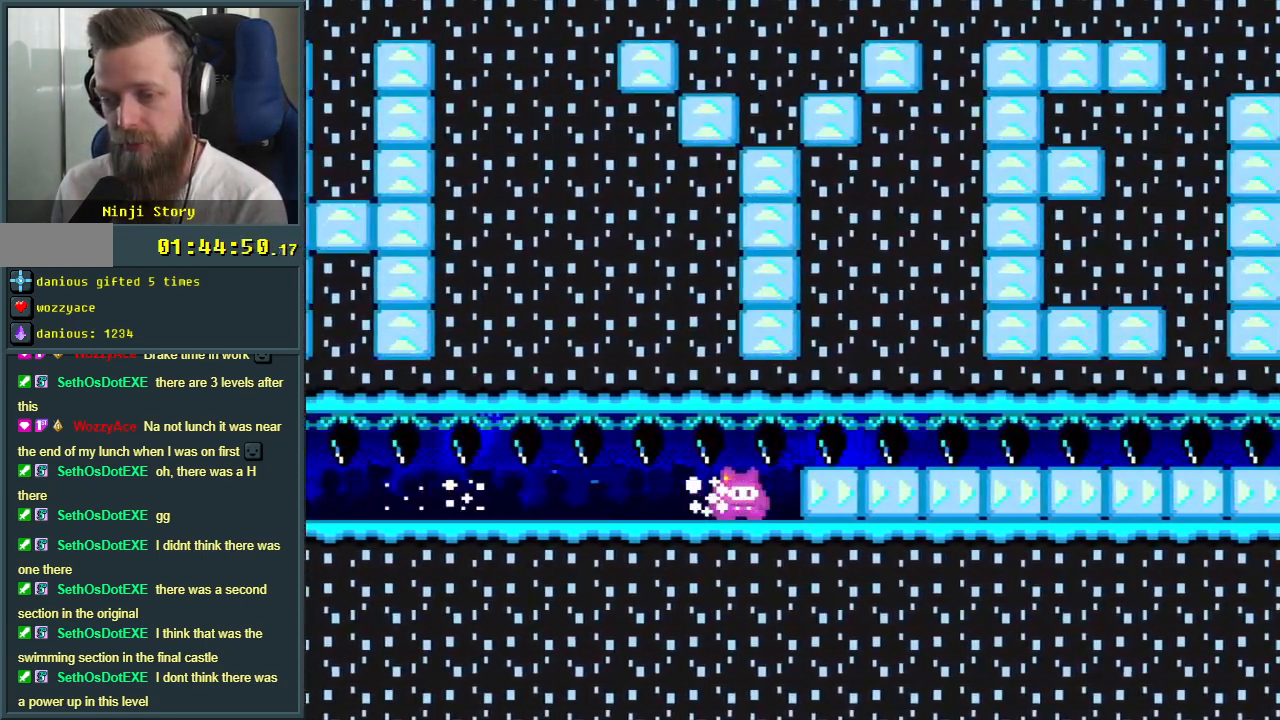
Gameplay with a controller (Nintendo layout); each line is a JSON object with the inputs held at the frame after it. "events" lists button and stick changes between this image and that frame as [ms after this image, input, new state], when the widget could be followed in between. Not read: L3 R3.
{"buttons": ["Y"], "events": []}
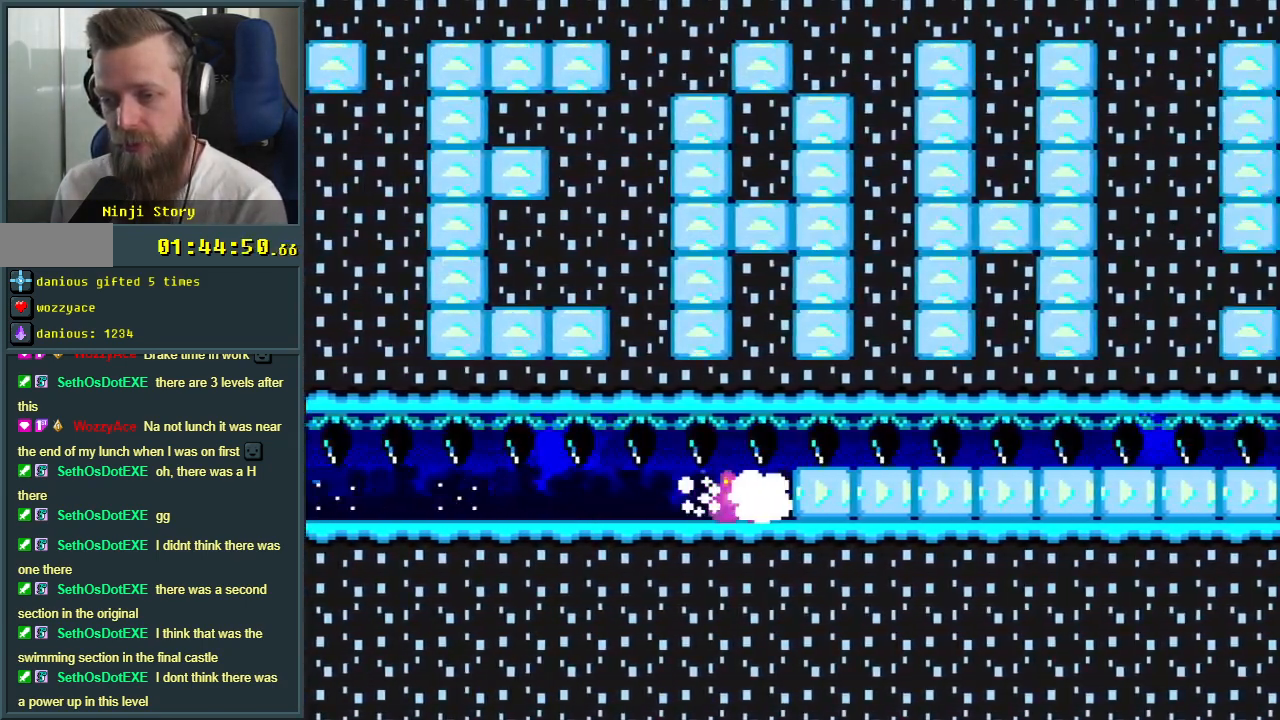
{"buttons": ["Y"], "events": []}
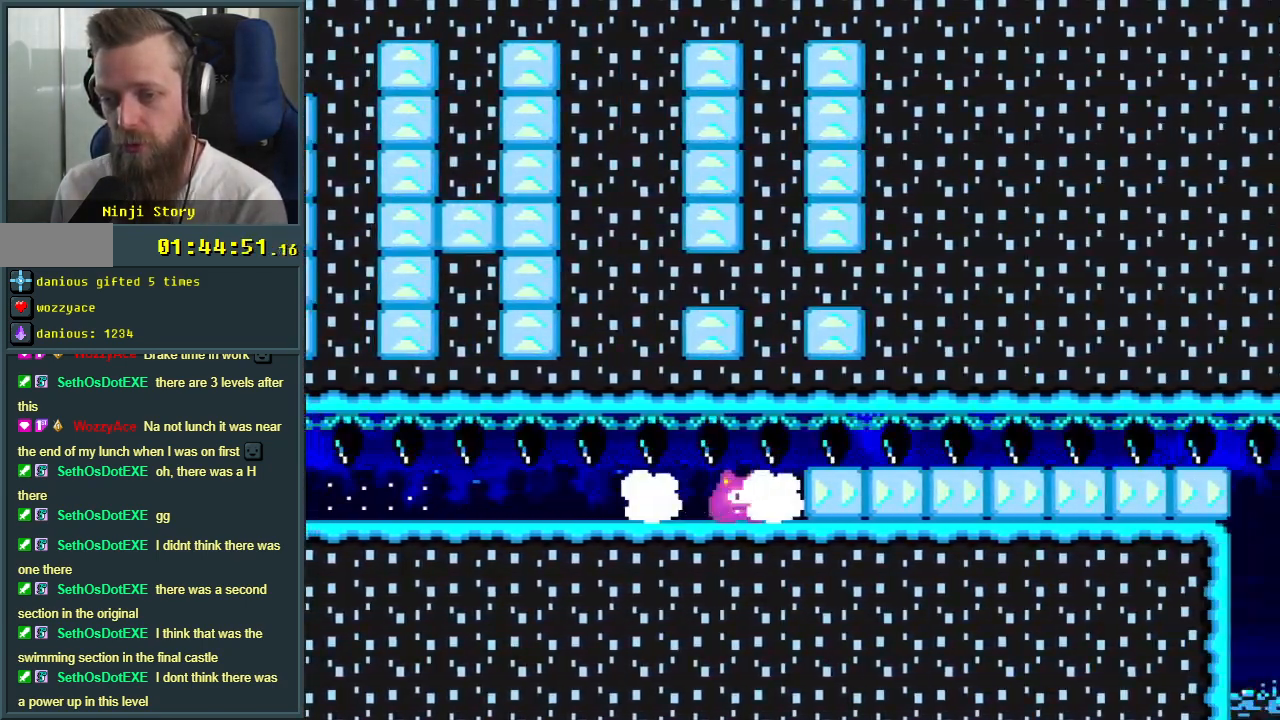
{"buttons": ["Y"], "events": []}
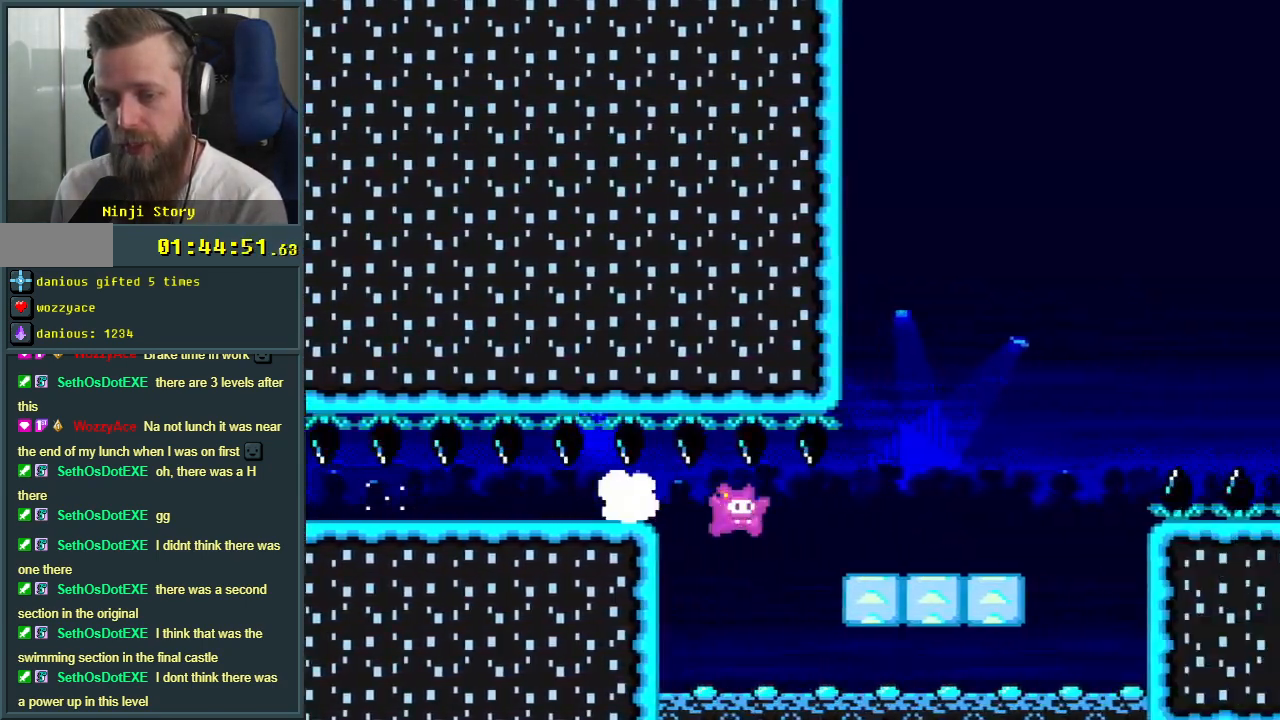
{"buttons": ["B", "Y"], "events": [[117, "B", "down"]]}
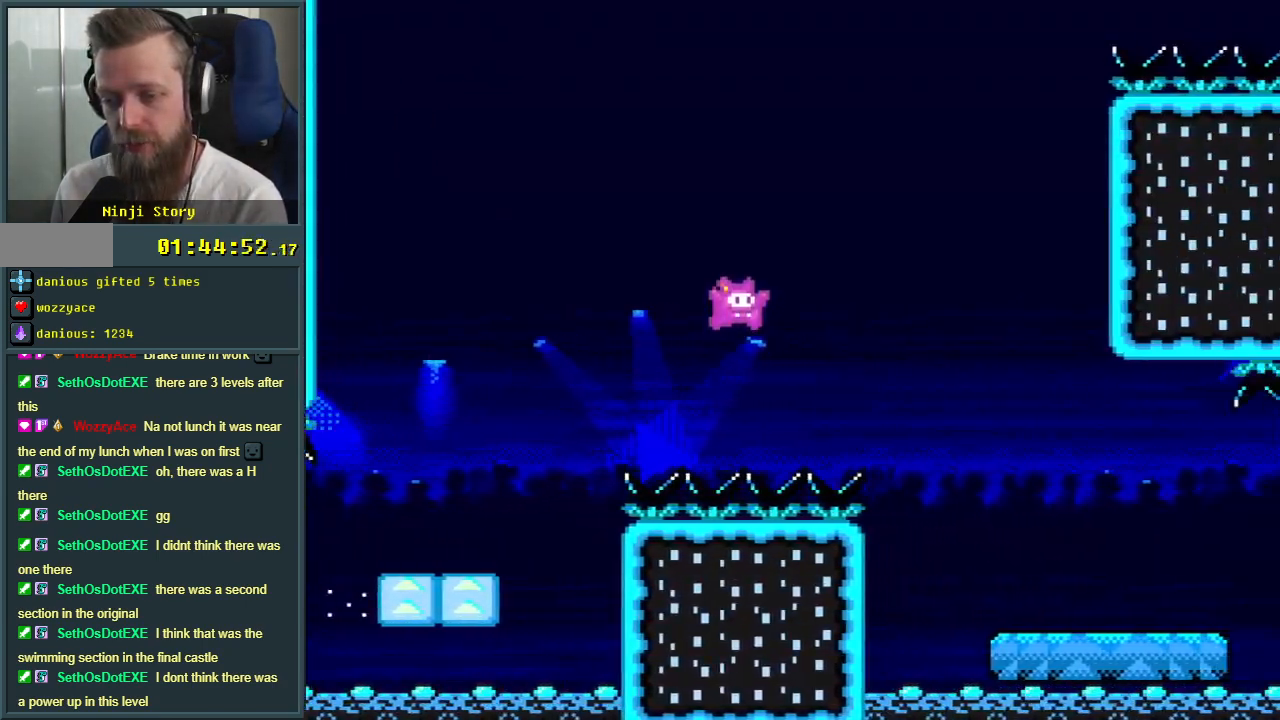
{"buttons": ["B", "Y", "DPAD_LEFT"], "events": [[333, "DPAD_DOWN", "down"], [350, "DPAD_DOWN", "up"], [350, "DPAD_LEFT", "down"]]}
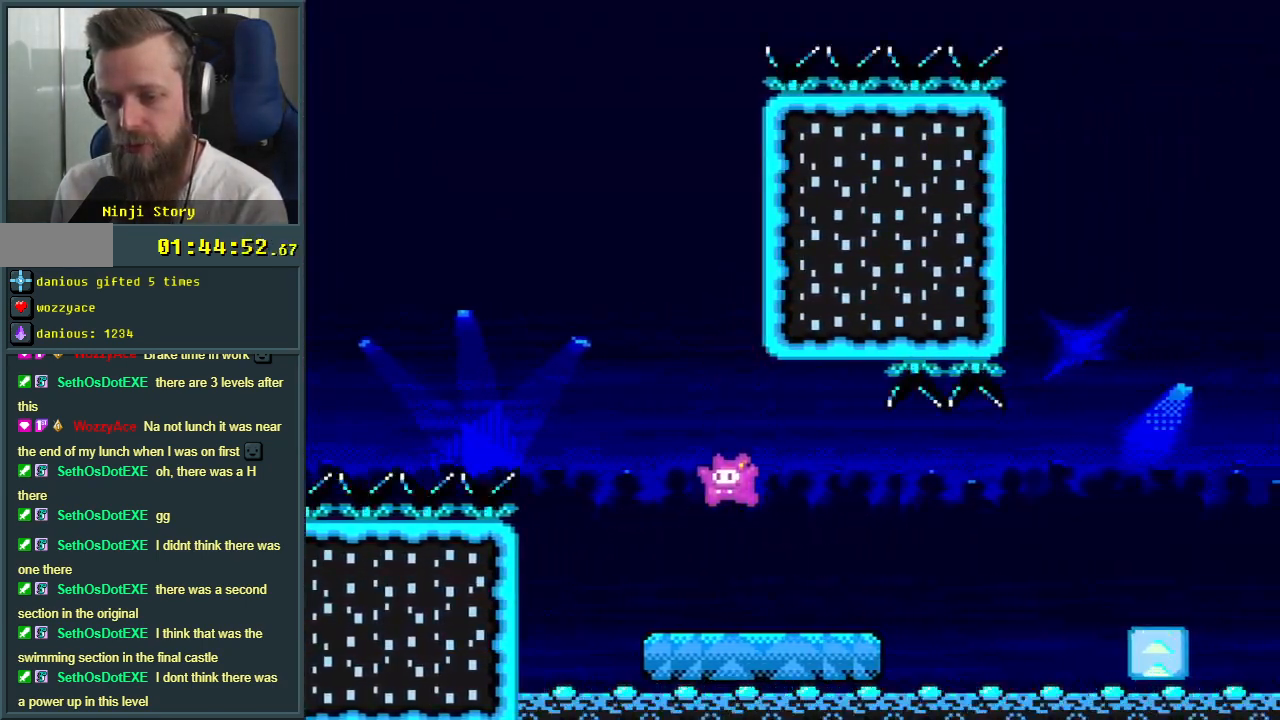
{"buttons": ["Y", "DPAD_RIGHT"], "events": [[133, "DPAD_LEFT", "up"], [150, "DPAD_RIGHT", "down"], [183, "B", "up"]]}
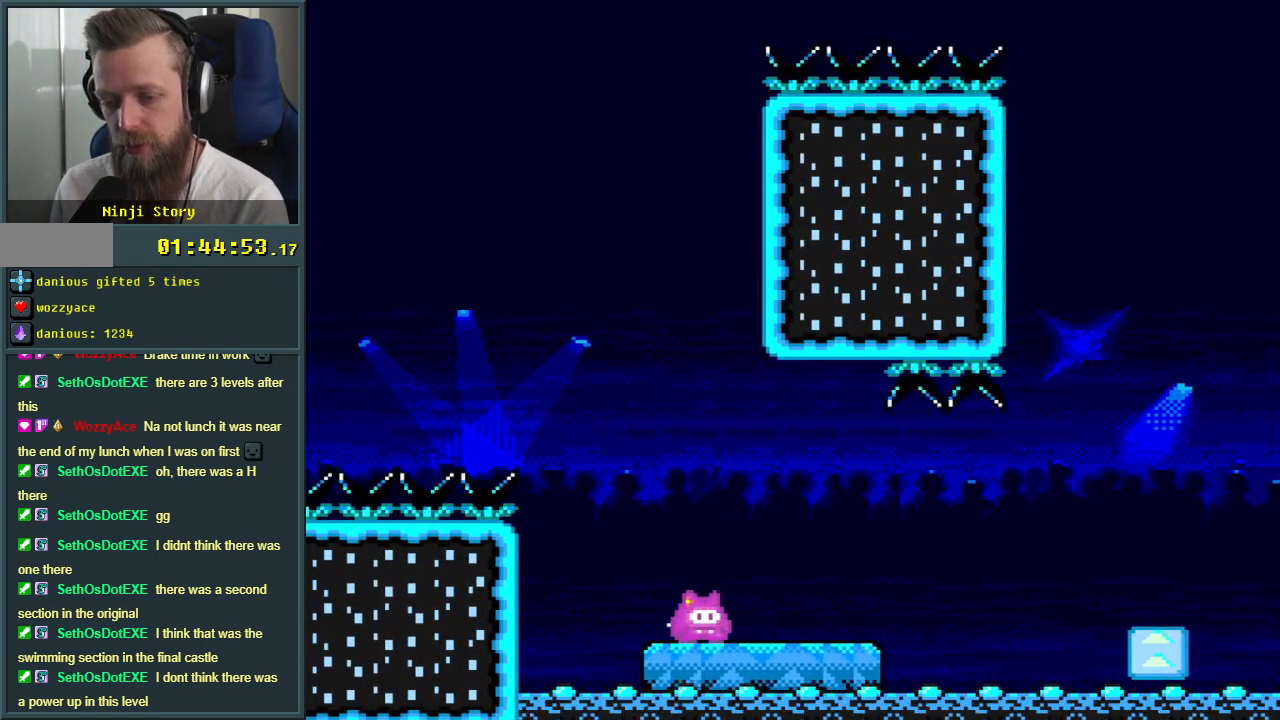
{"buttons": ["B", "Y", "DPAD_RIGHT"], "events": [[200, "B", "down"], [317, "B", "up"], [417, "B", "down"]]}
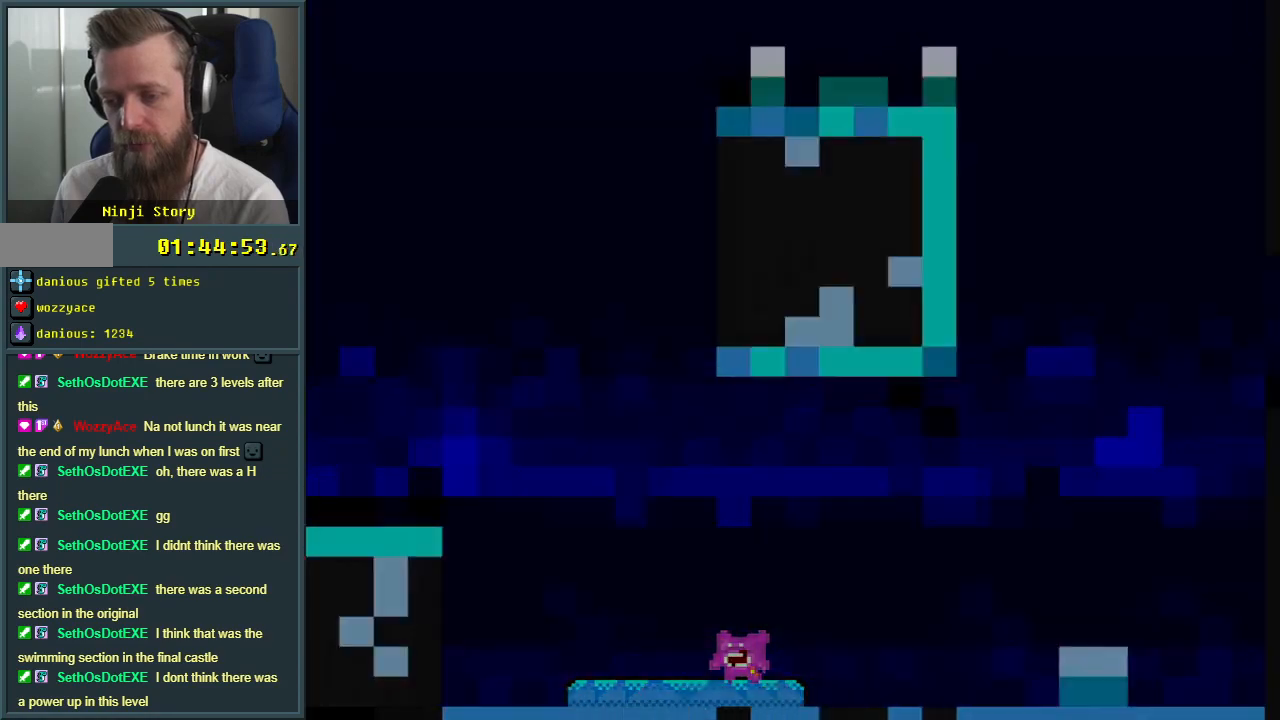
{"buttons": [], "events": [[183, "DPAD_RIGHT", "up"], [200, "B", "up"], [200, "Y", "up"]]}
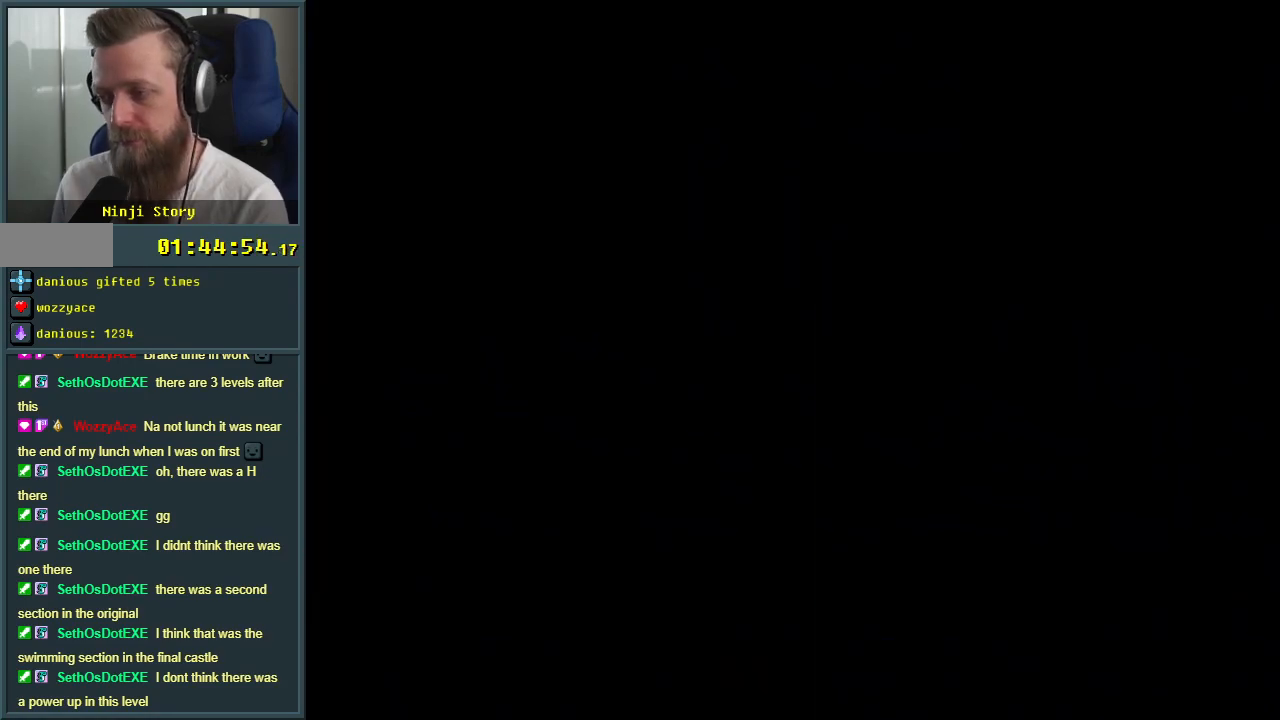
{"buttons": [], "events": []}
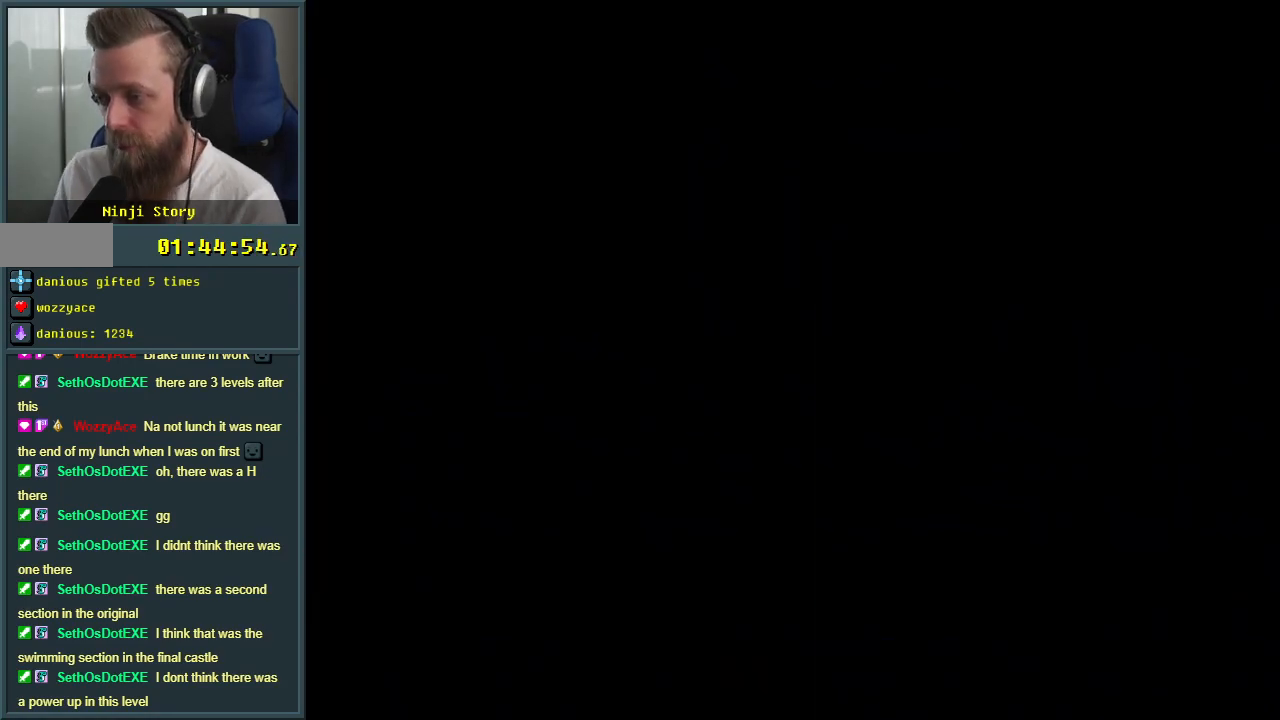
{"buttons": [], "events": []}
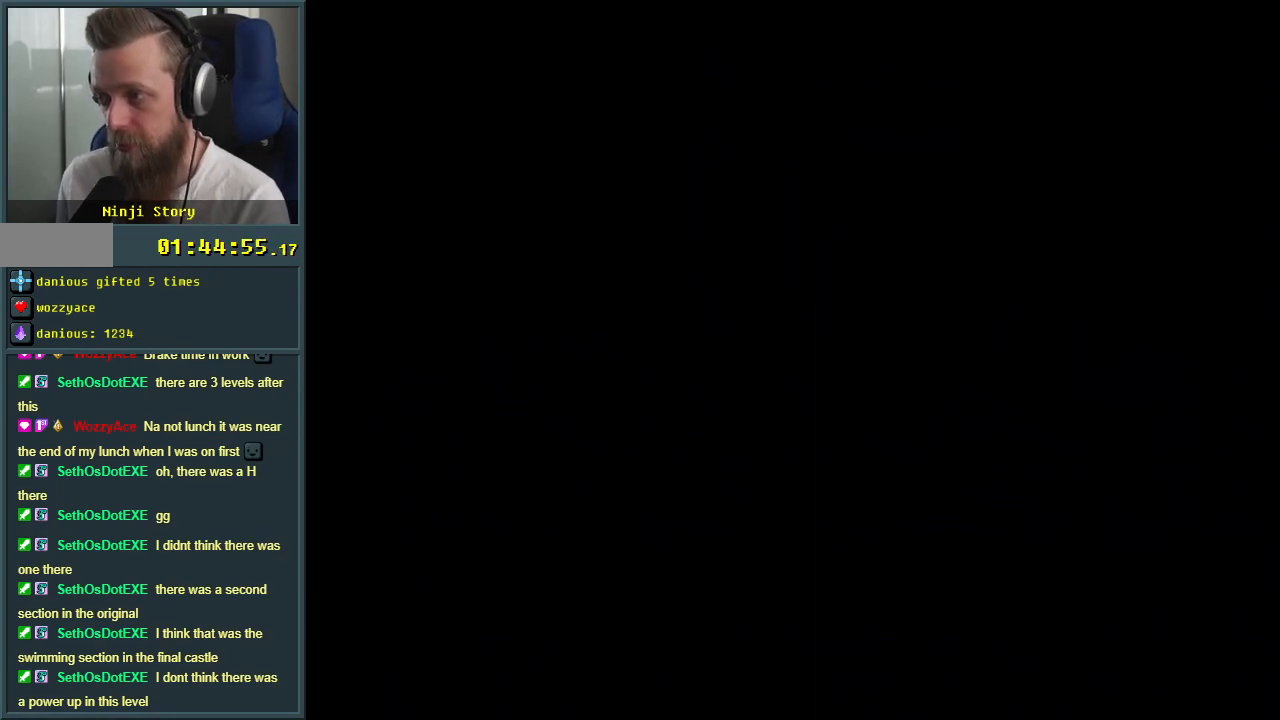
{"buttons": ["B", "Y"], "events": [[383, "B", "down"], [450, "Y", "down"]]}
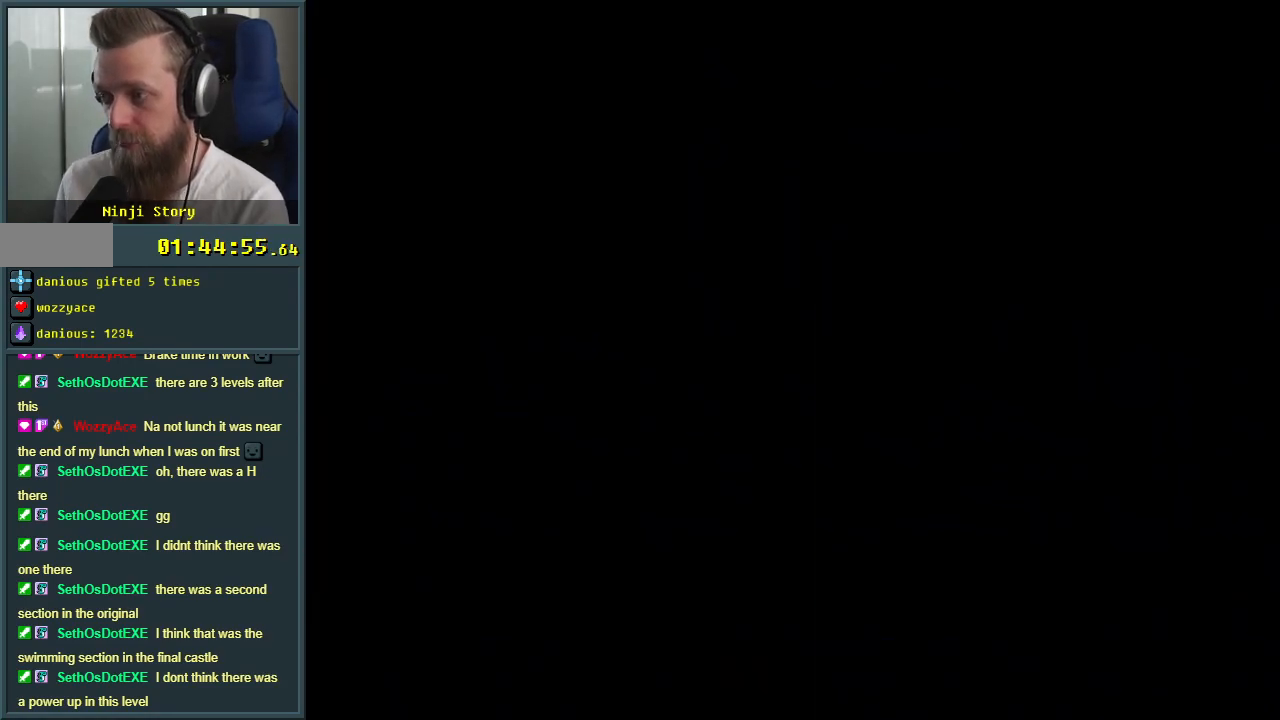
{"buttons": ["B", "Y"], "events": []}
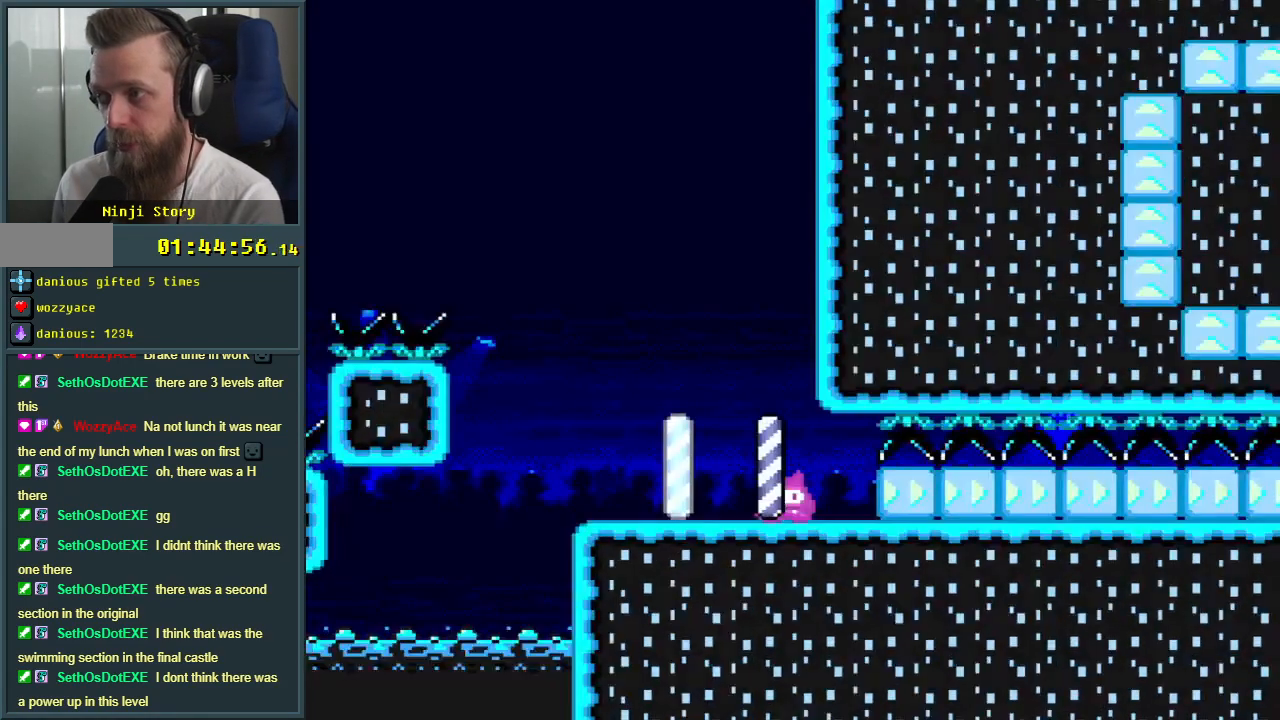
{"buttons": ["B", "Y"], "events": [[100, "DPAD_RIGHT", "down"], [333, "DPAD_RIGHT", "up"]]}
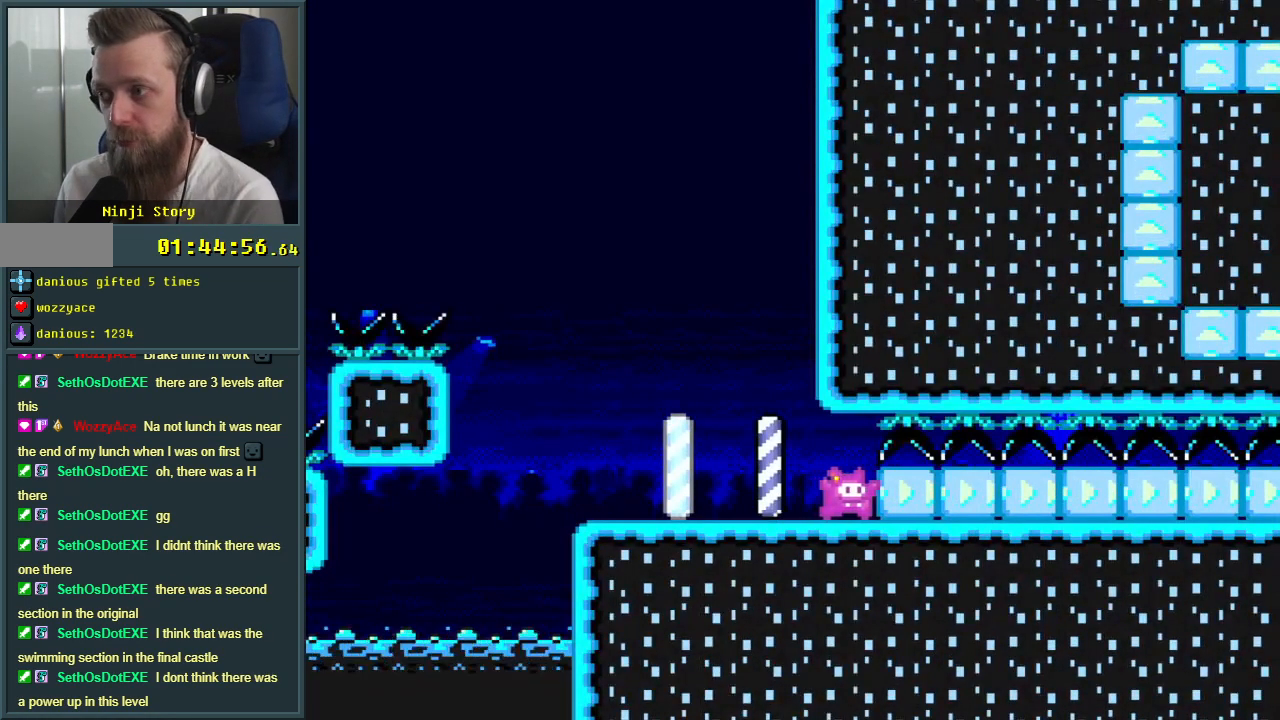
{"buttons": ["B", "Y"], "events": [[83, "DPAD_RIGHT", "down"], [167, "DPAD_UP", "down"], [250, "DPAD_UP", "up"], [333, "DPAD_RIGHT", "up"]]}
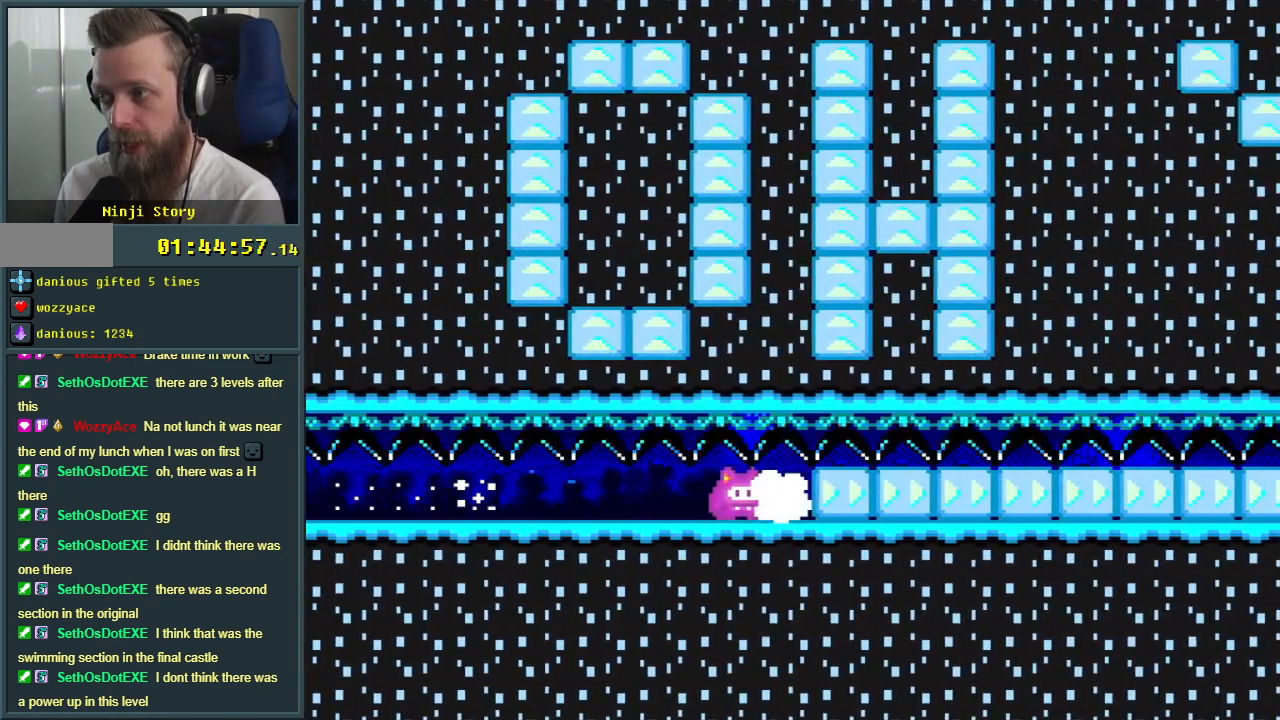
{"buttons": ["B", "Y"], "events": []}
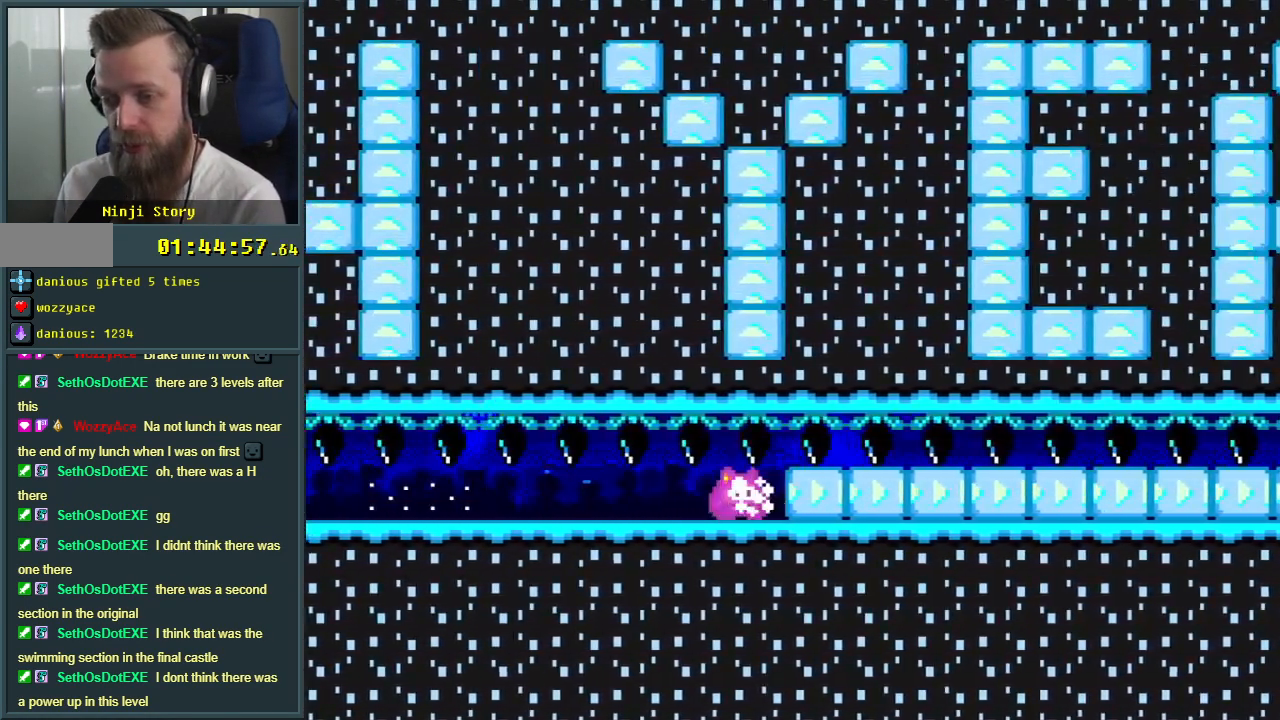
{"buttons": ["B", "Y"], "events": []}
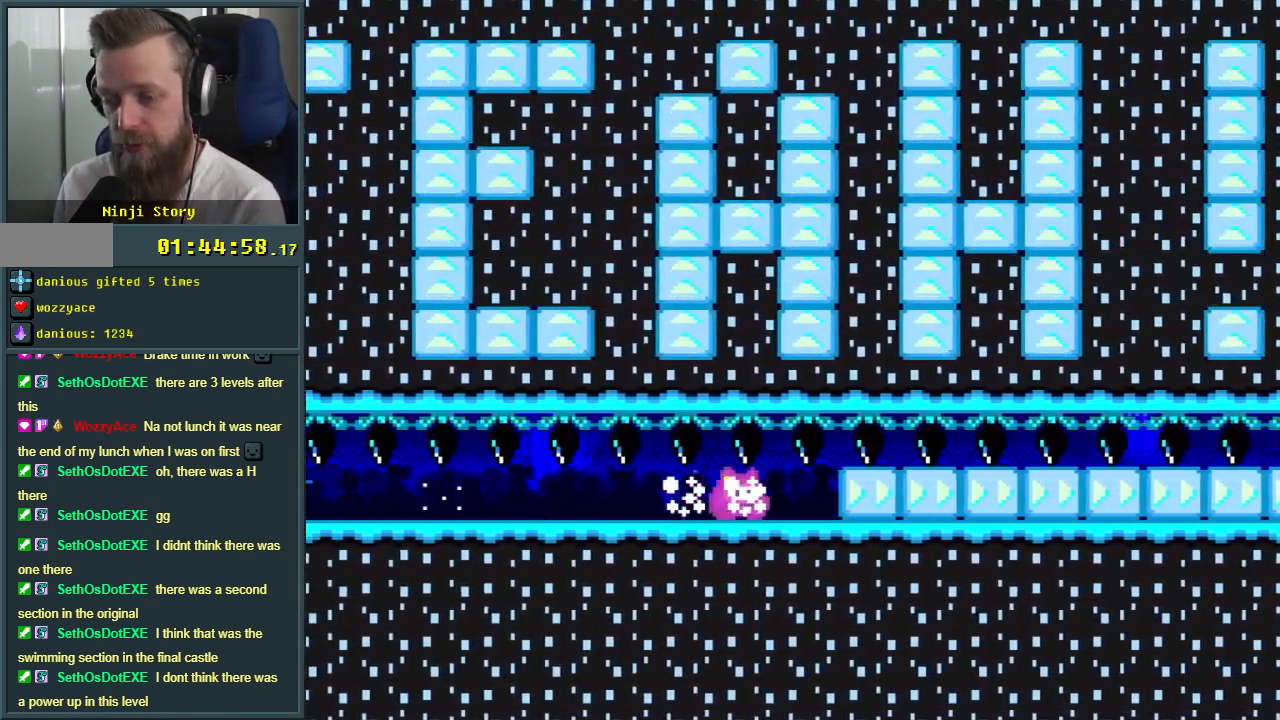
{"buttons": ["B", "Y"], "events": []}
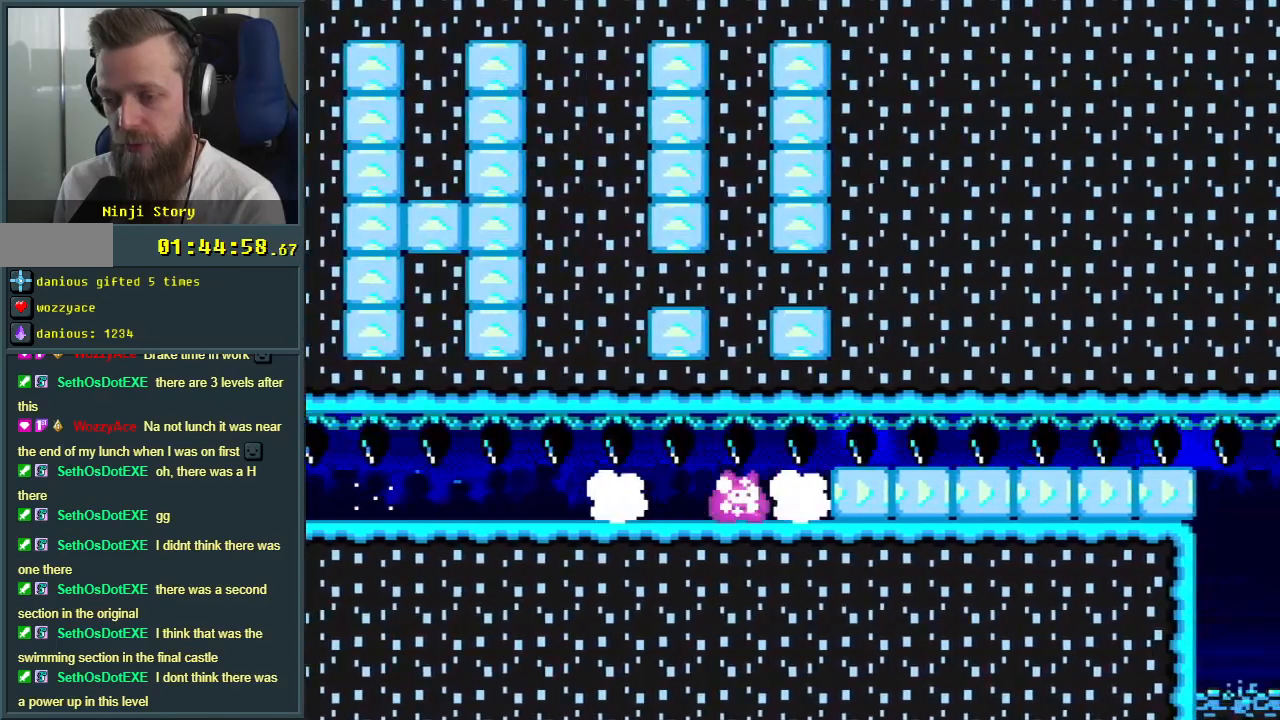
{"buttons": ["B", "Y"], "events": []}
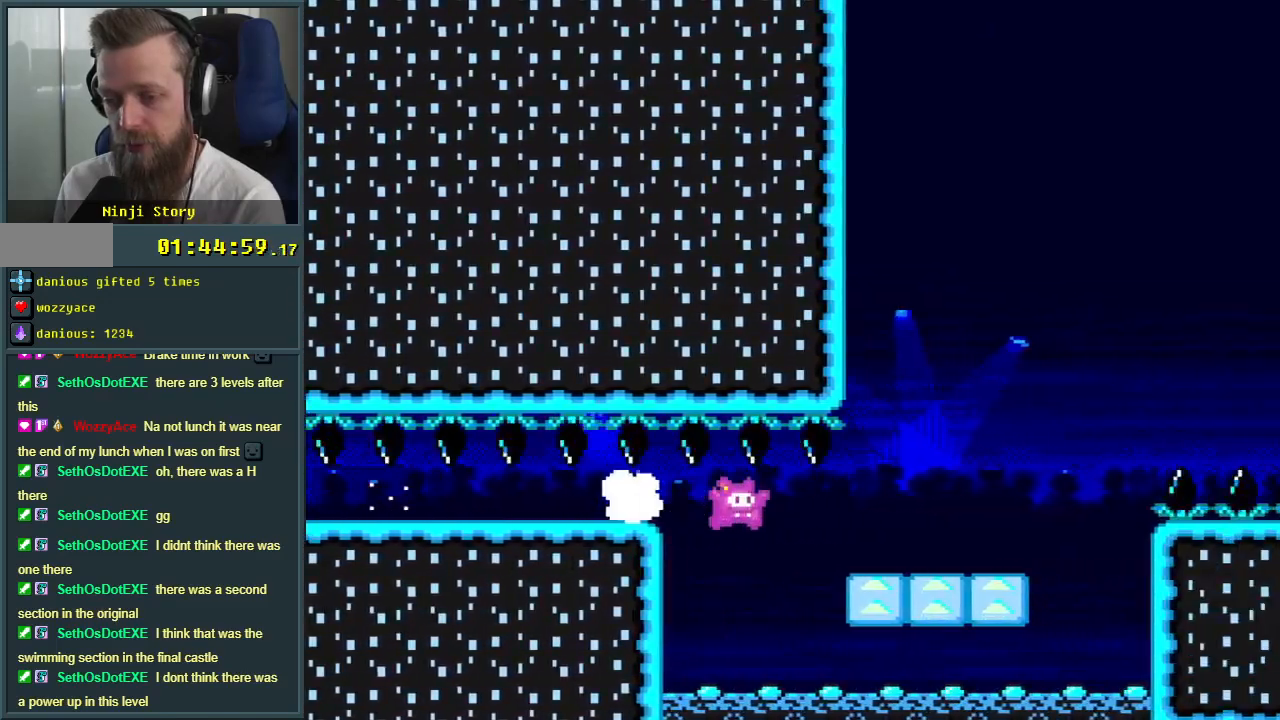
{"buttons": ["B", "Y"], "events": []}
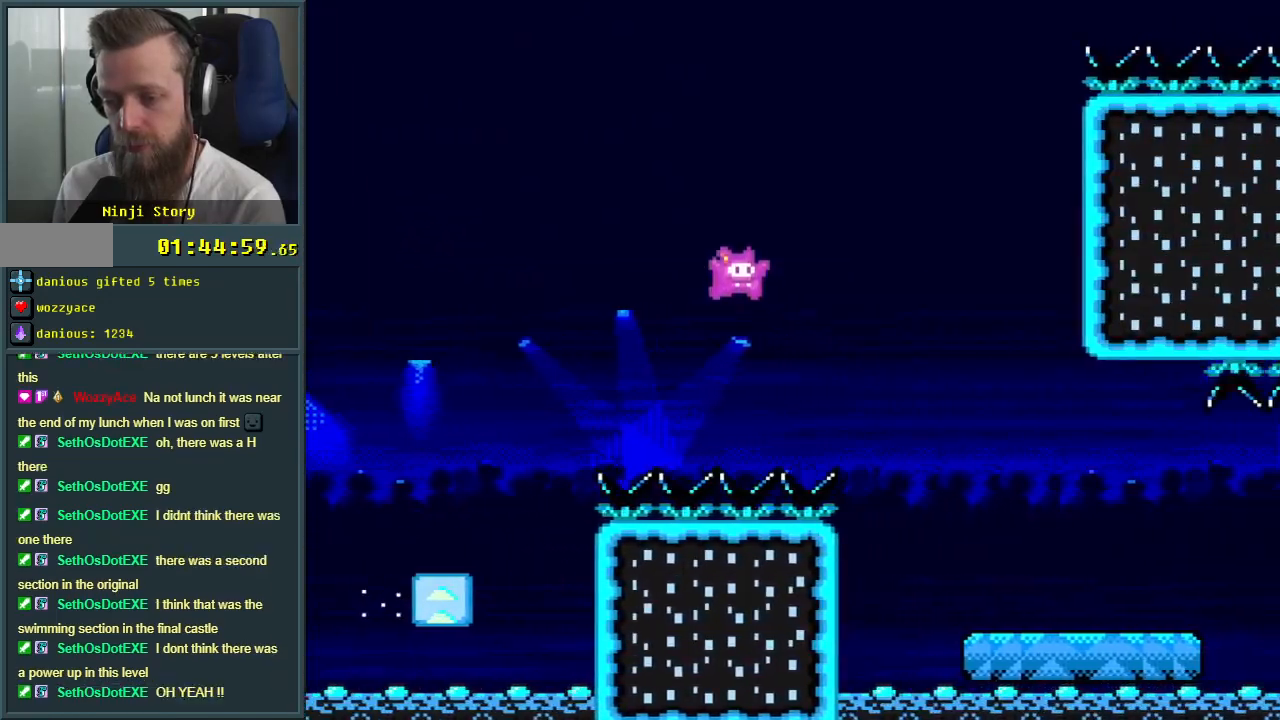
{"buttons": ["B", "Y", "DPAD_RIGHT"], "events": [[167, "DPAD_LEFT", "down"], [350, "DPAD_LEFT", "up"], [483, "DPAD_RIGHT", "down"]]}
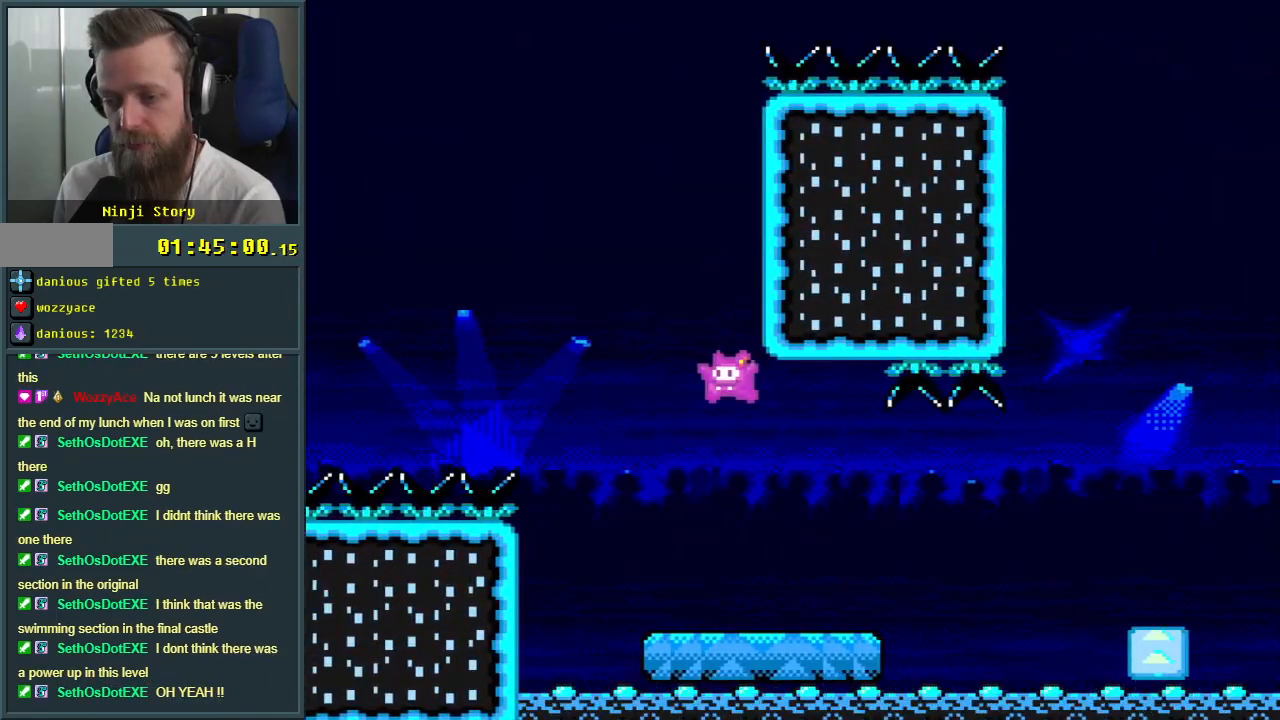
{"buttons": ["B", "Y", "DPAD_RIGHT"], "events": [[100, "B", "up"], [433, "B", "down"]]}
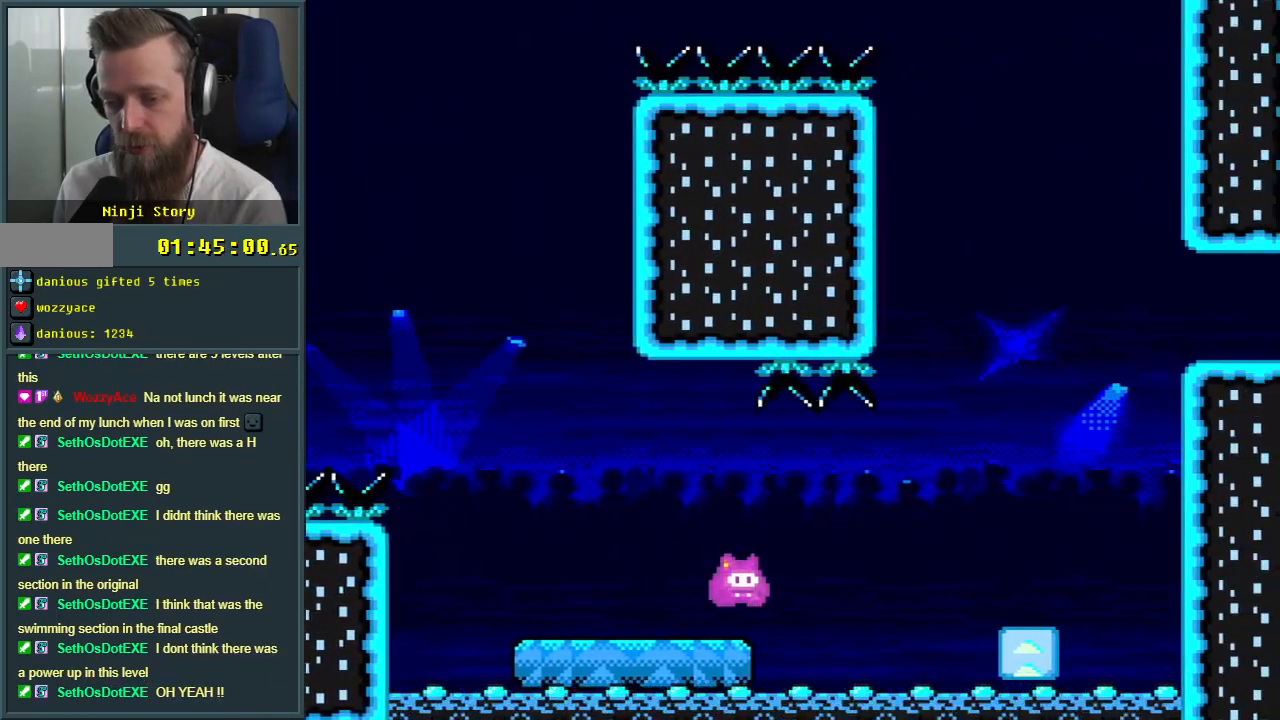
{"buttons": ["B", "Y"], "events": [[50, "B", "up"], [367, "DPAD_RIGHT", "up"], [383, "B", "down"]]}
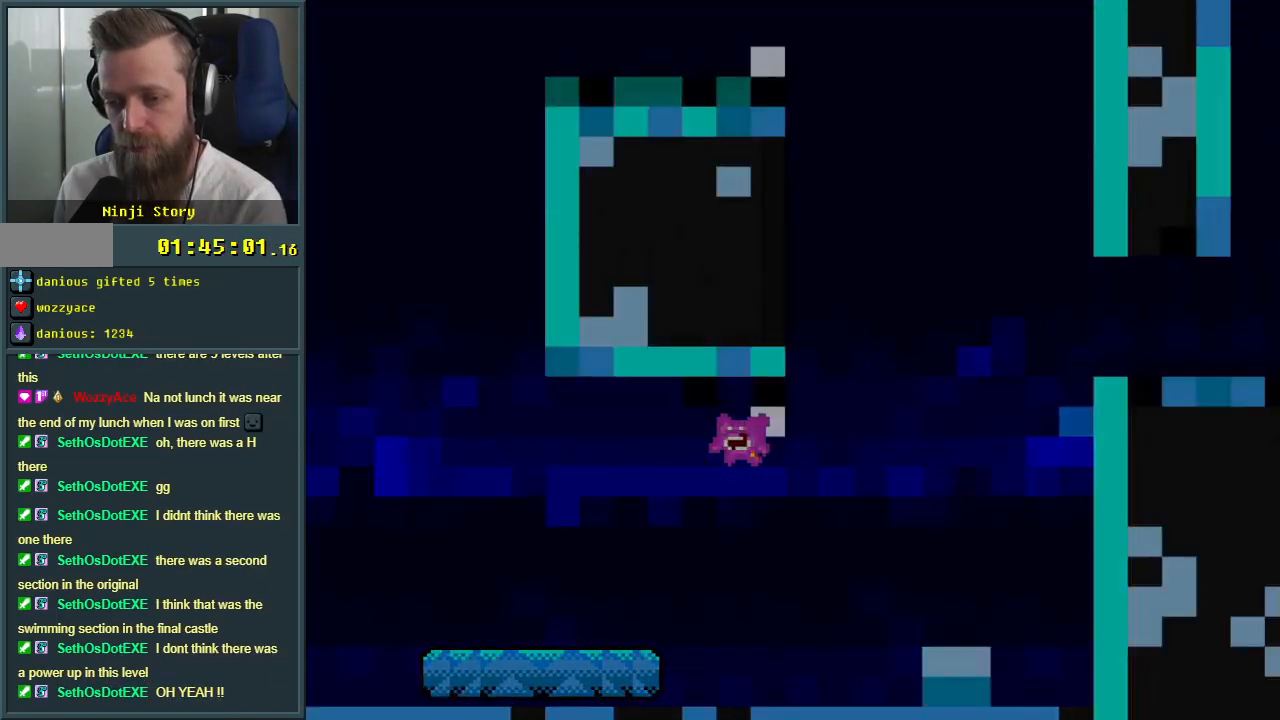
{"buttons": [], "events": [[83, "Y", "up"], [133, "B", "up"], [233, "A", "down"], [367, "A", "up"]]}
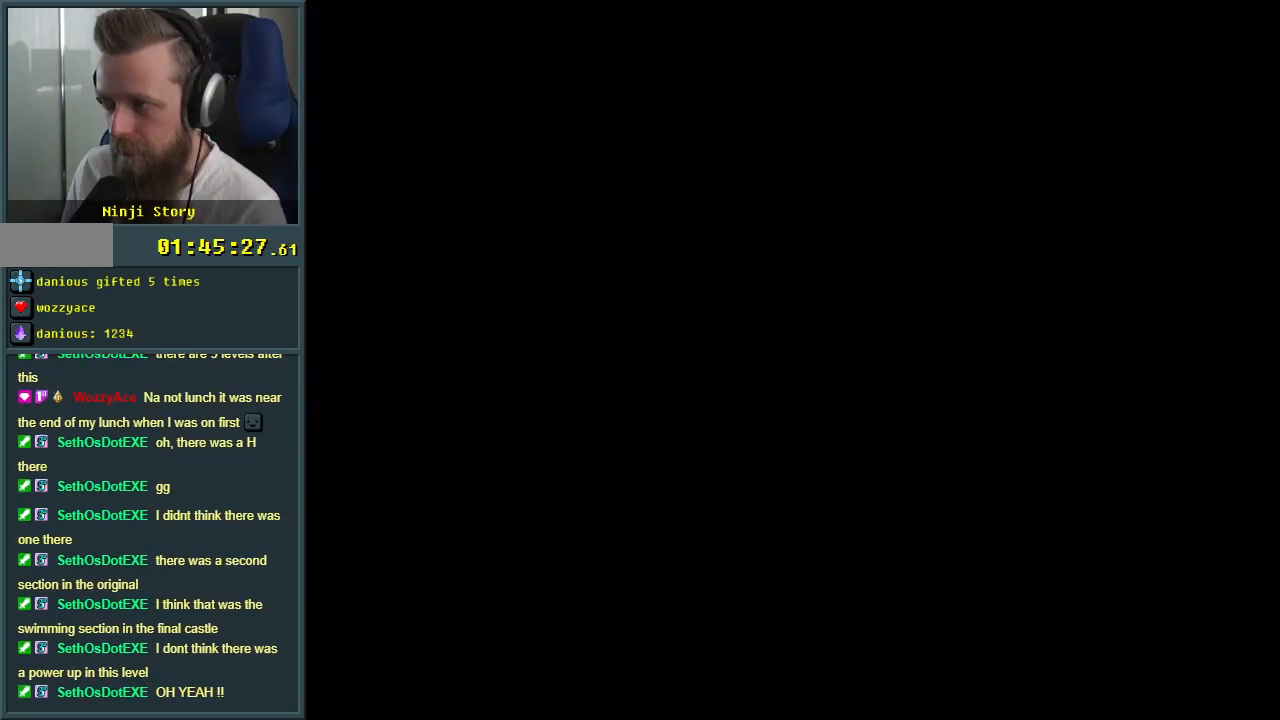
{"buttons": [], "events": []}
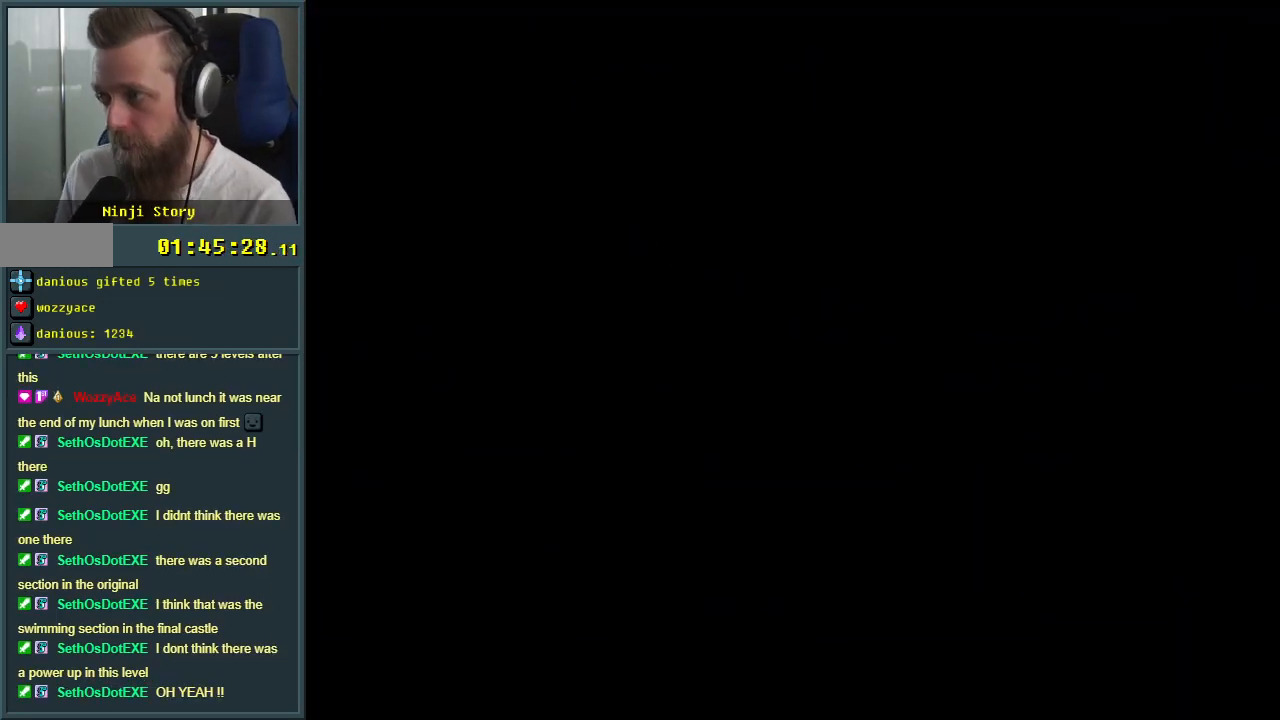
{"buttons": [], "events": []}
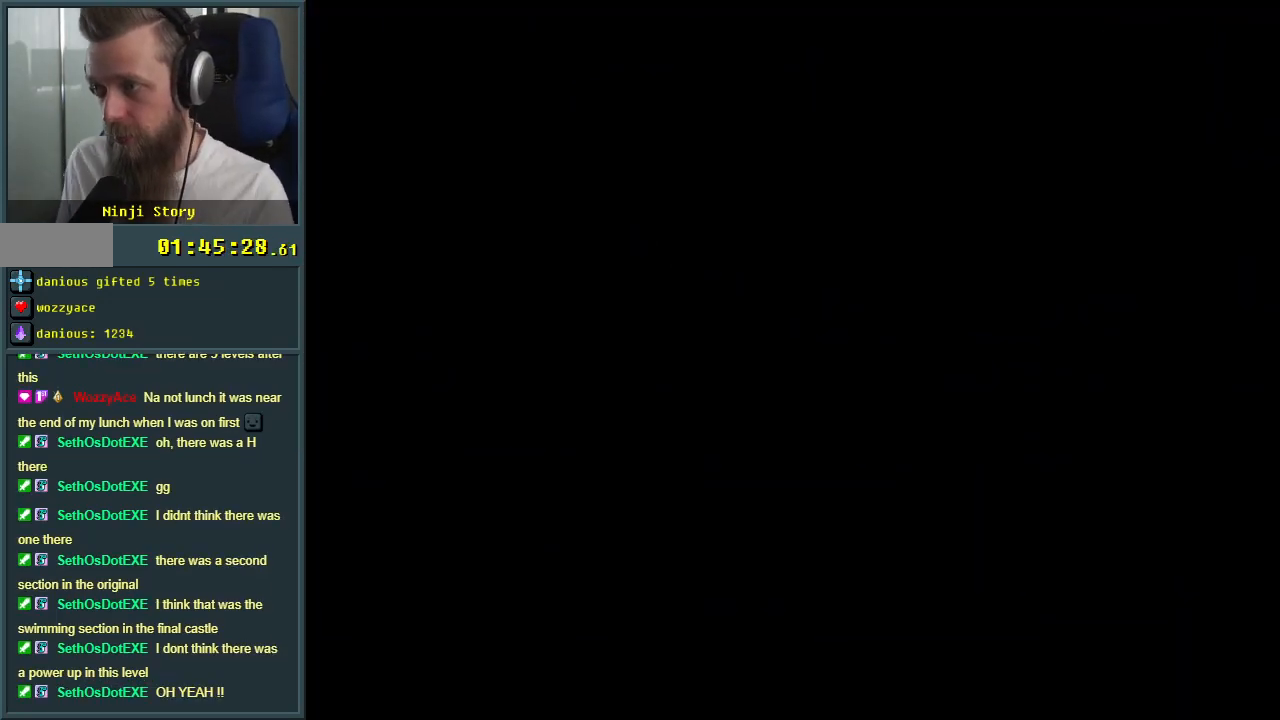
{"buttons": [], "events": []}
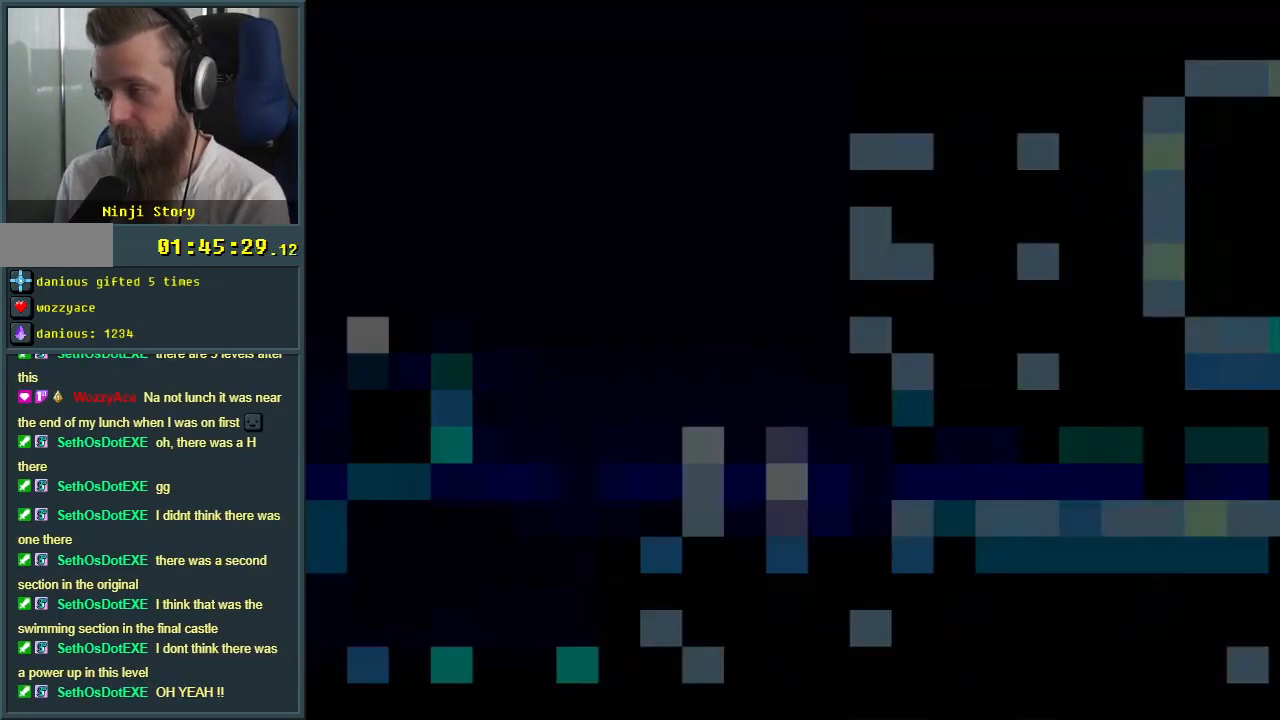
{"buttons": ["X", "DPAD_RIGHT"], "events": [[283, "DPAD_RIGHT", "down"], [283, "X", "down"]]}
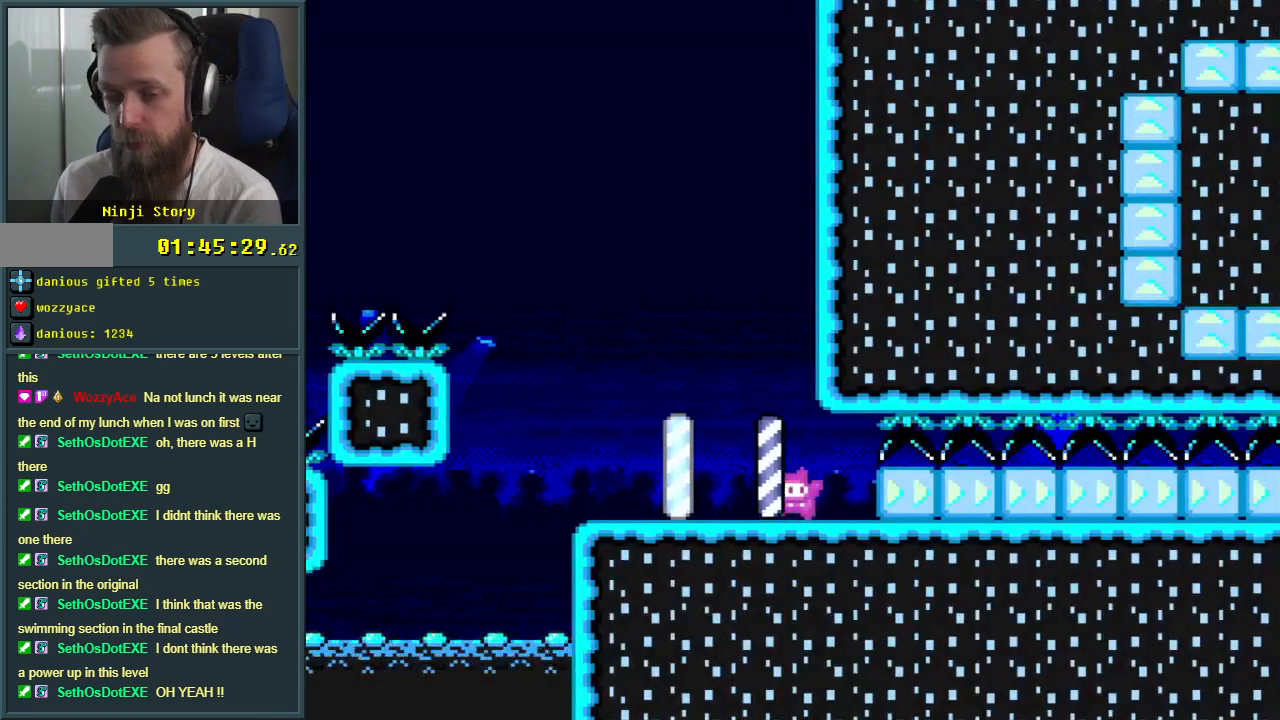
{"buttons": ["X"], "events": [[333, "DPAD_RIGHT", "up"]]}